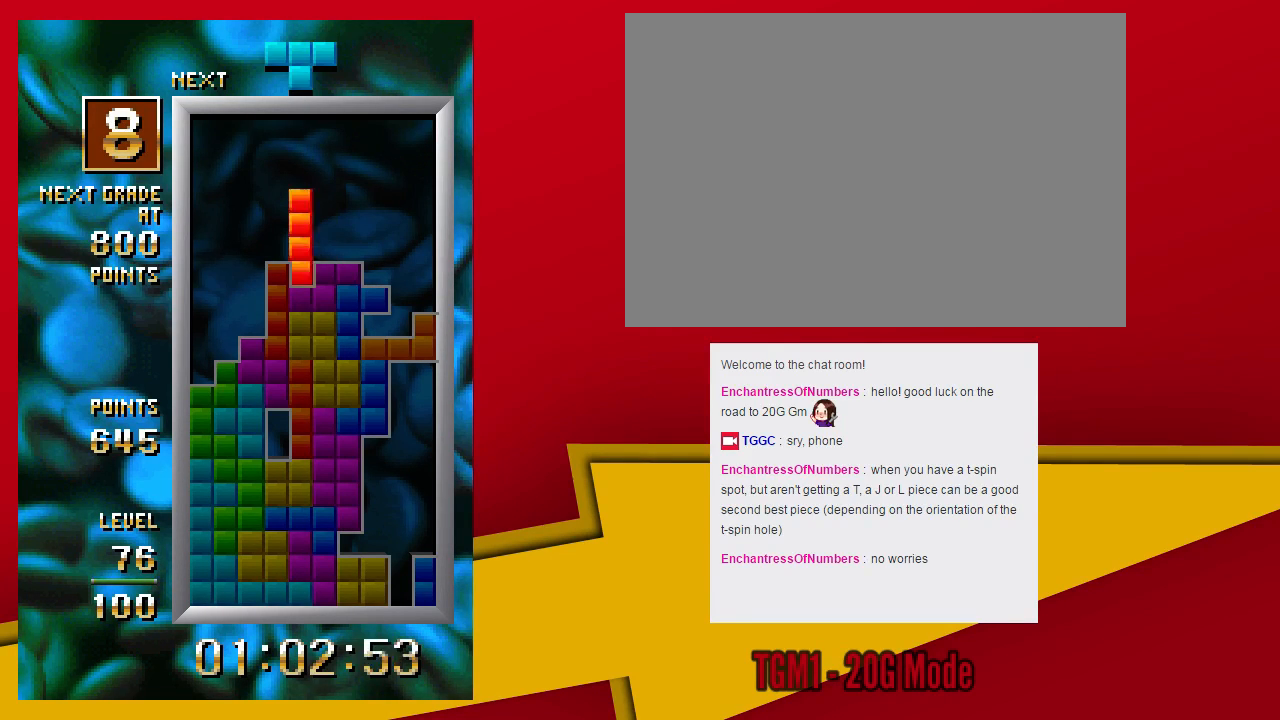
Gameplay with a controller (arcade stick); each line is a JSON object with the inputs held at the frame after it (dt_ms = milliseconds from this image to that frame). "events" lists button and stick changes between this image and that frame as [ms after this image, input, new state], when the widget could be followed in between. Not read: L3 R3 other_buttons.
{"dt_ms": 500, "buttons": ["SQUARE"], "left_stick": "left", "events": [[133, "left_stick", "center"], [233, "SQUARE", "down"], [233, "left_stick", "left"]]}
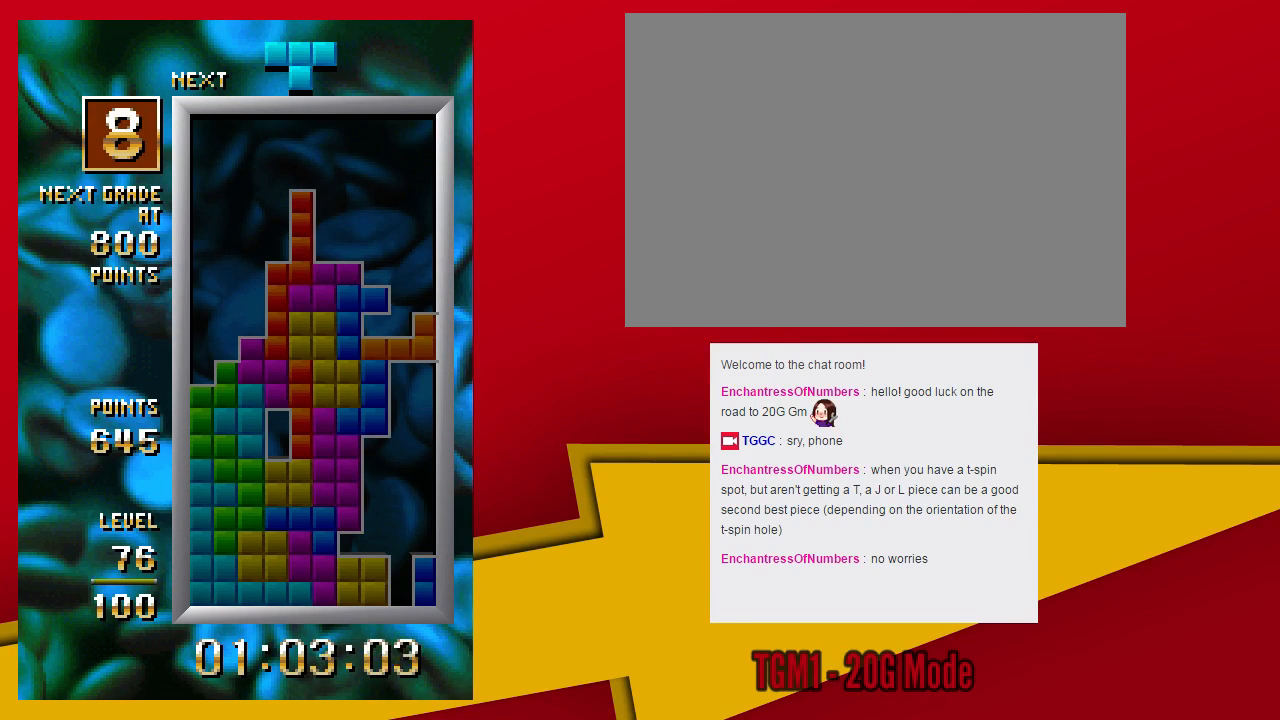
{"dt_ms": 500, "buttons": [], "left_stick": "center", "events": [[167, "left_stick", "down"], [200, "SQUARE", "up"], [333, "left_stick", "center"]]}
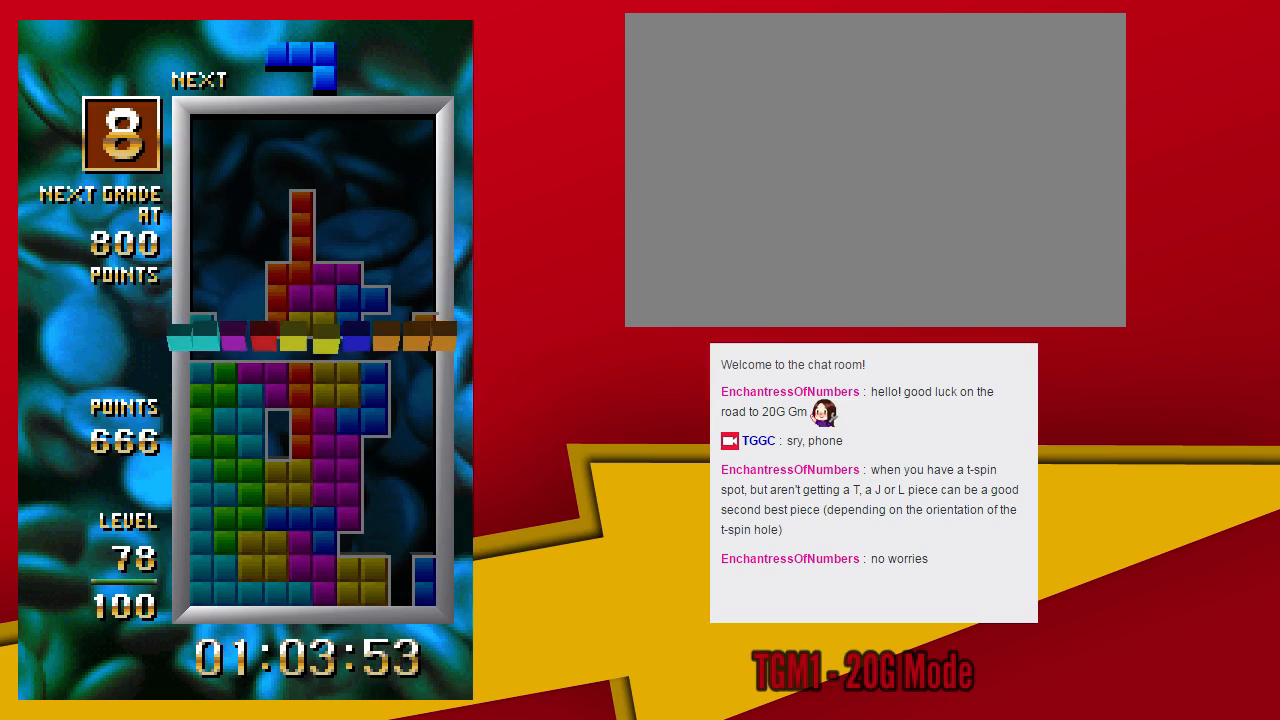
{"dt_ms": 500, "buttons": ["TRIANGLE"], "left_stick": "center", "events": [[100, "TRIANGLE", "down"]]}
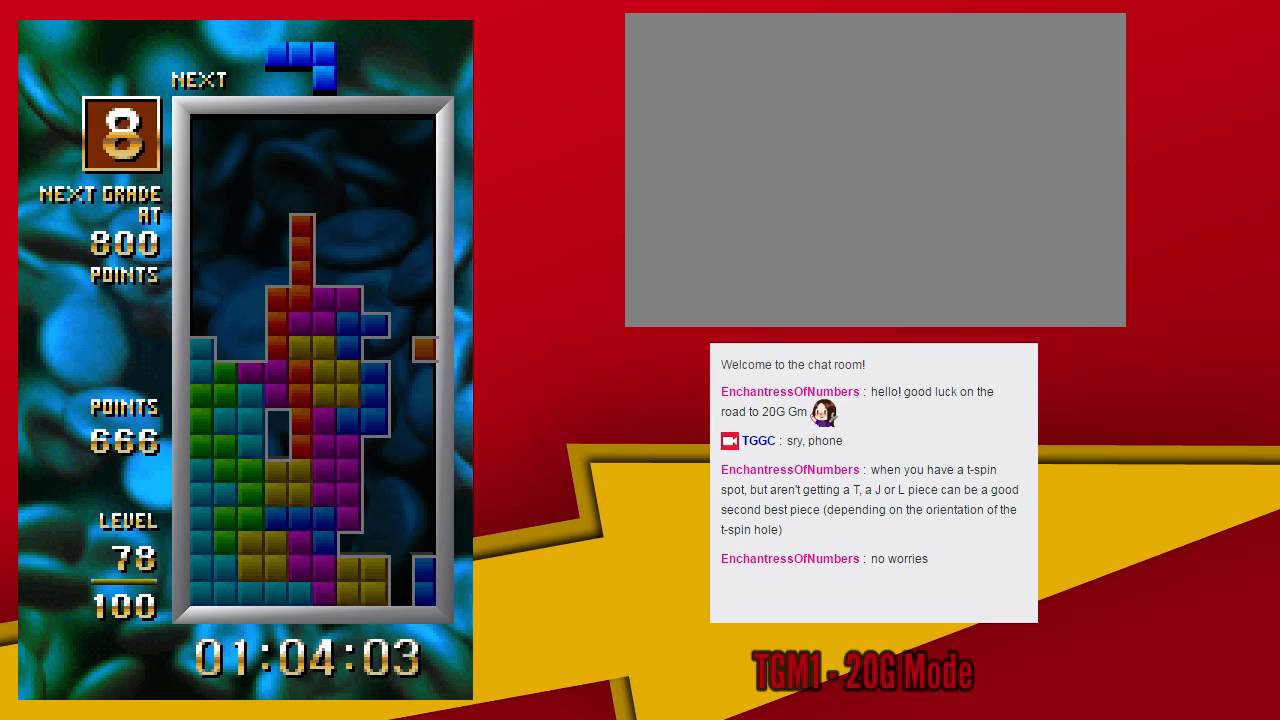
{"dt_ms": 500, "buttons": ["TRIANGLE"], "left_stick": "left", "events": [[500, "left_stick", "left"]]}
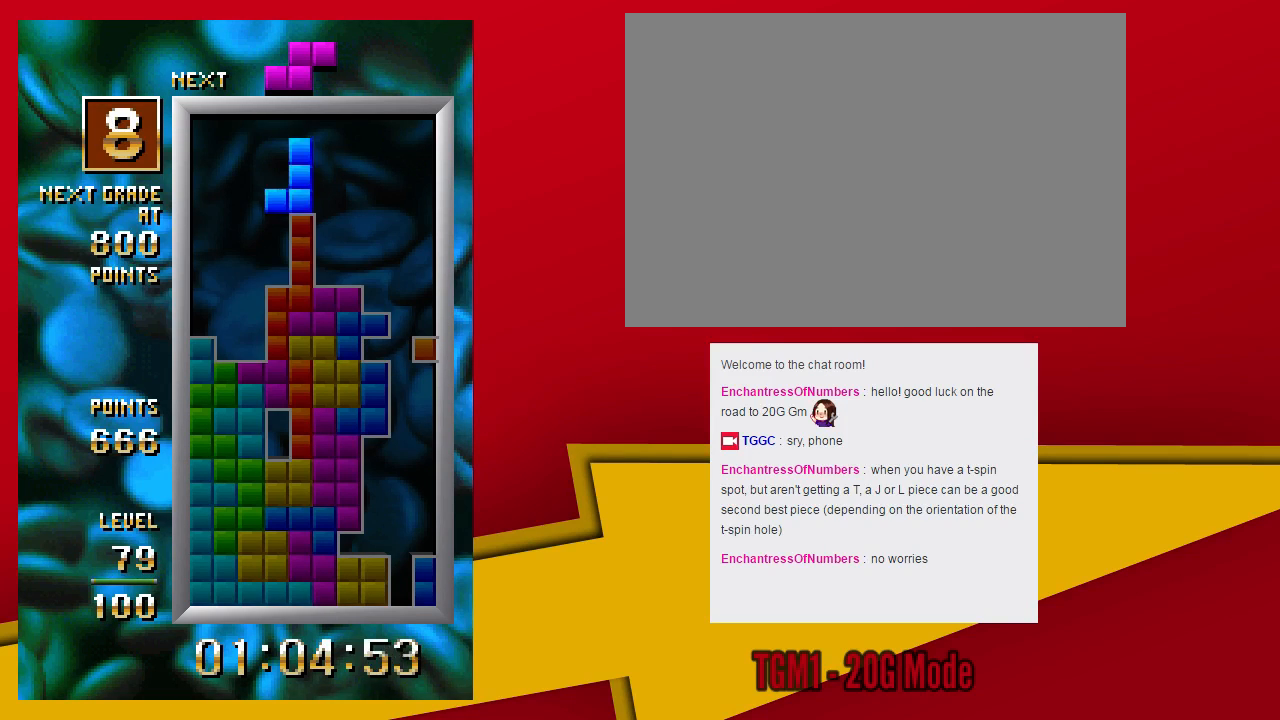
{"dt_ms": 500, "buttons": [], "left_stick": "center", "events": [[67, "left_stick", "center"], [100, "TRIANGLE", "up"], [133, "left_stick", "left"], [267, "left_stick", "center"], [333, "left_stick", "down"], [467, "left_stick", "center"]]}
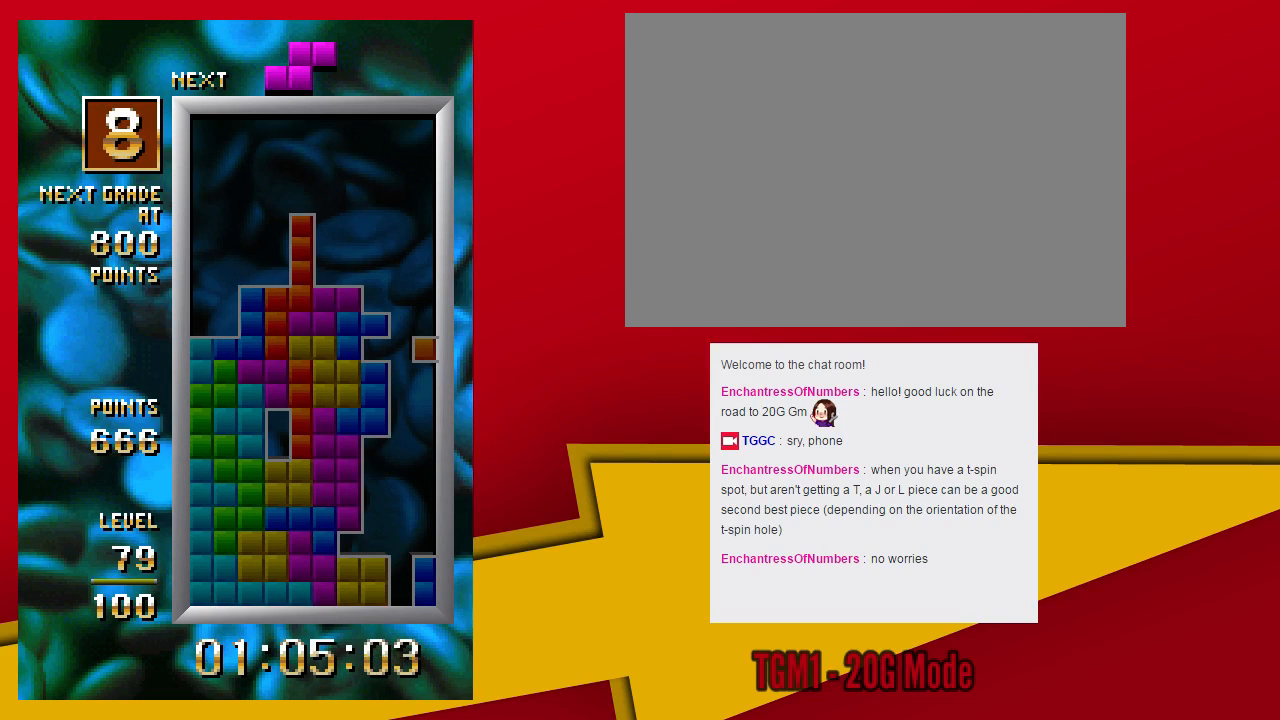
{"dt_ms": 500, "buttons": [], "left_stick": "center", "events": []}
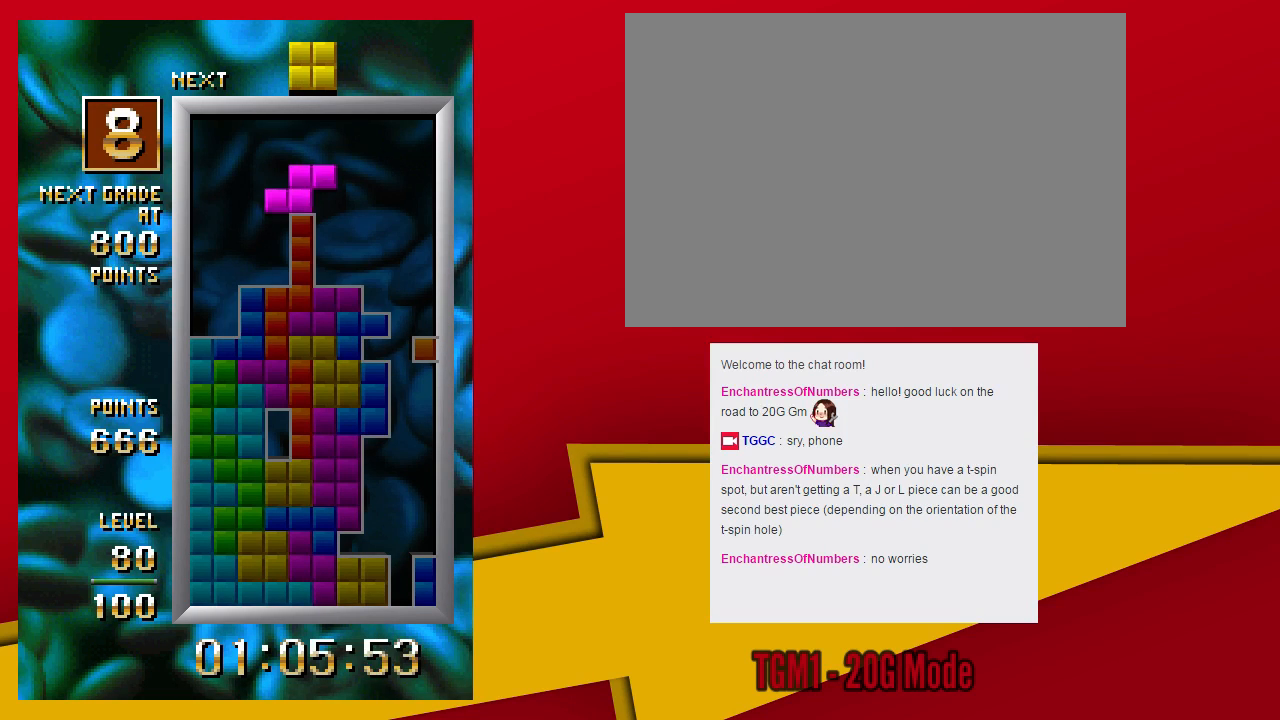
{"dt_ms": 500, "buttons": [], "left_stick": "center", "events": [[33, "TRIANGLE", "down"], [167, "TRIANGLE", "up"]]}
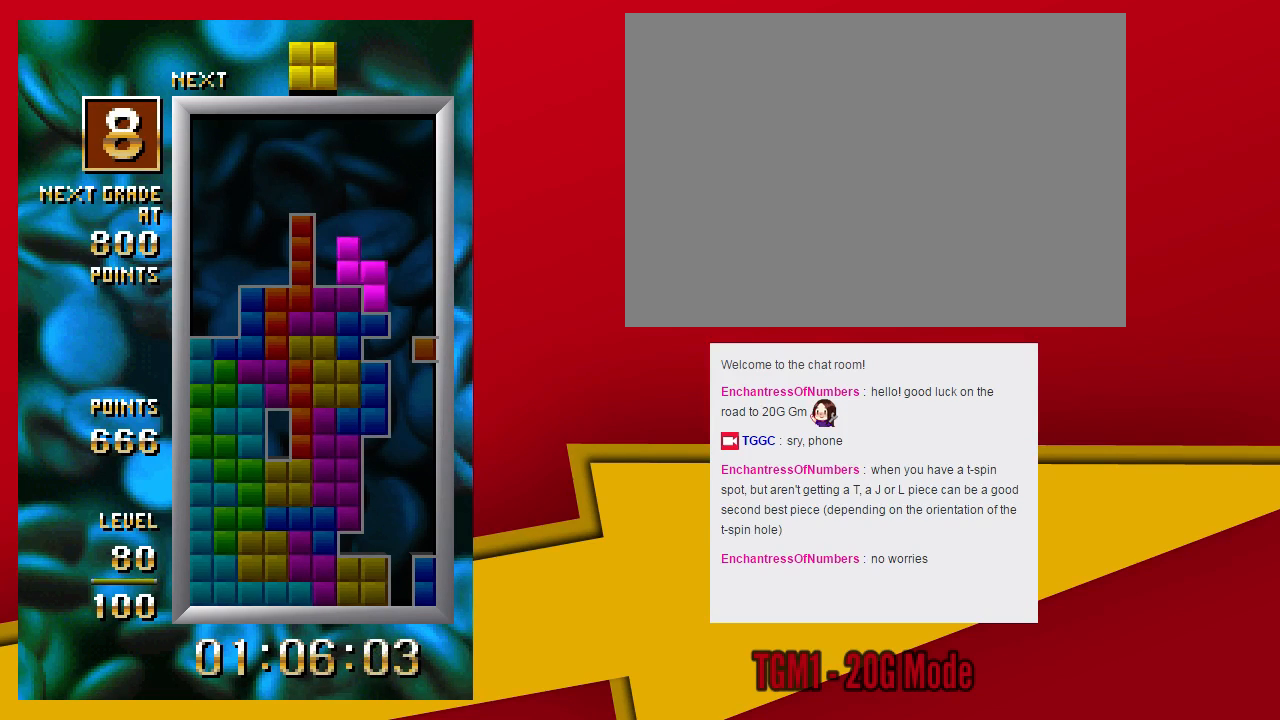
{"dt_ms": 500, "buttons": [], "left_stick": "left", "events": [[100, "left_stick", "down"], [200, "left_stick", "center"], [433, "left_stick", "left"]]}
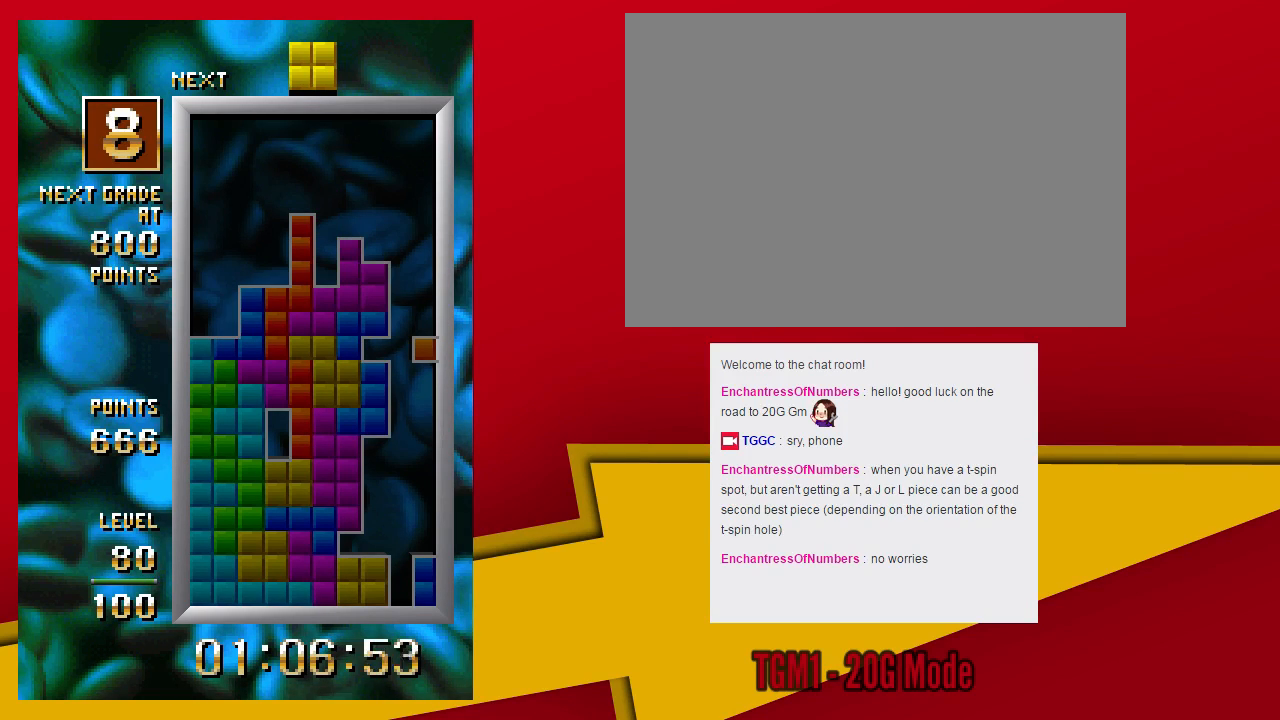
{"dt_ms": 500, "buttons": [], "left_stick": "center", "events": [[367, "left_stick", "down"], [500, "left_stick", "center"]]}
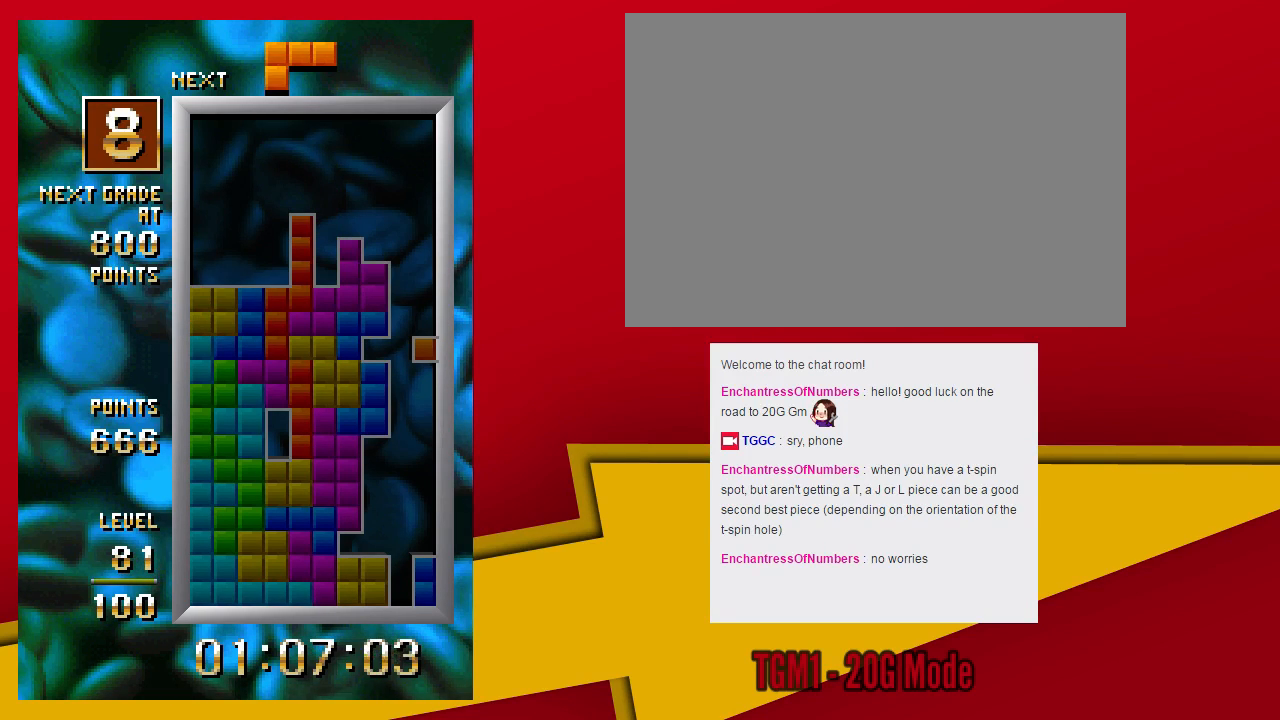
{"dt_ms": 500, "buttons": ["SQUARE"], "left_stick": "left", "events": [[300, "SQUARE", "down"], [467, "left_stick", "left"]]}
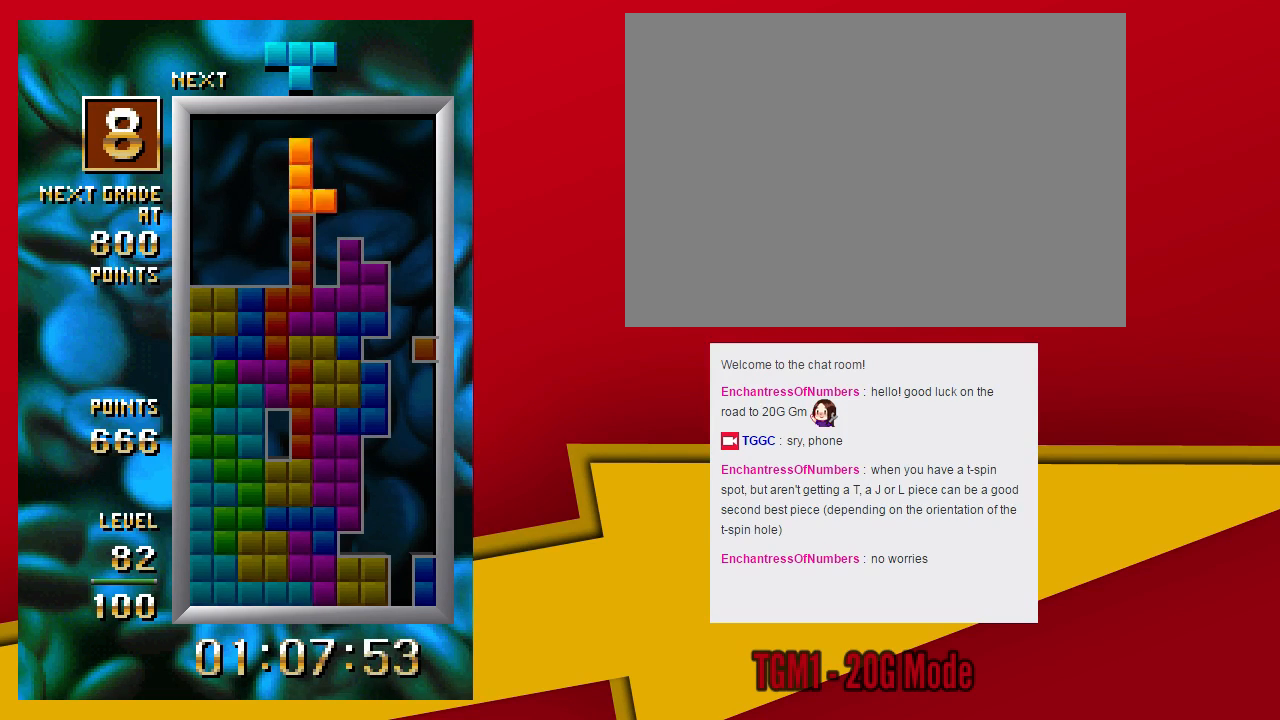
{"dt_ms": 500, "buttons": [], "left_stick": "down", "events": [[167, "SQUARE", "up"], [300, "SQUARE", "down"], [300, "left_stick", "center"], [400, "SQUARE", "up"], [500, "left_stick", "down"]]}
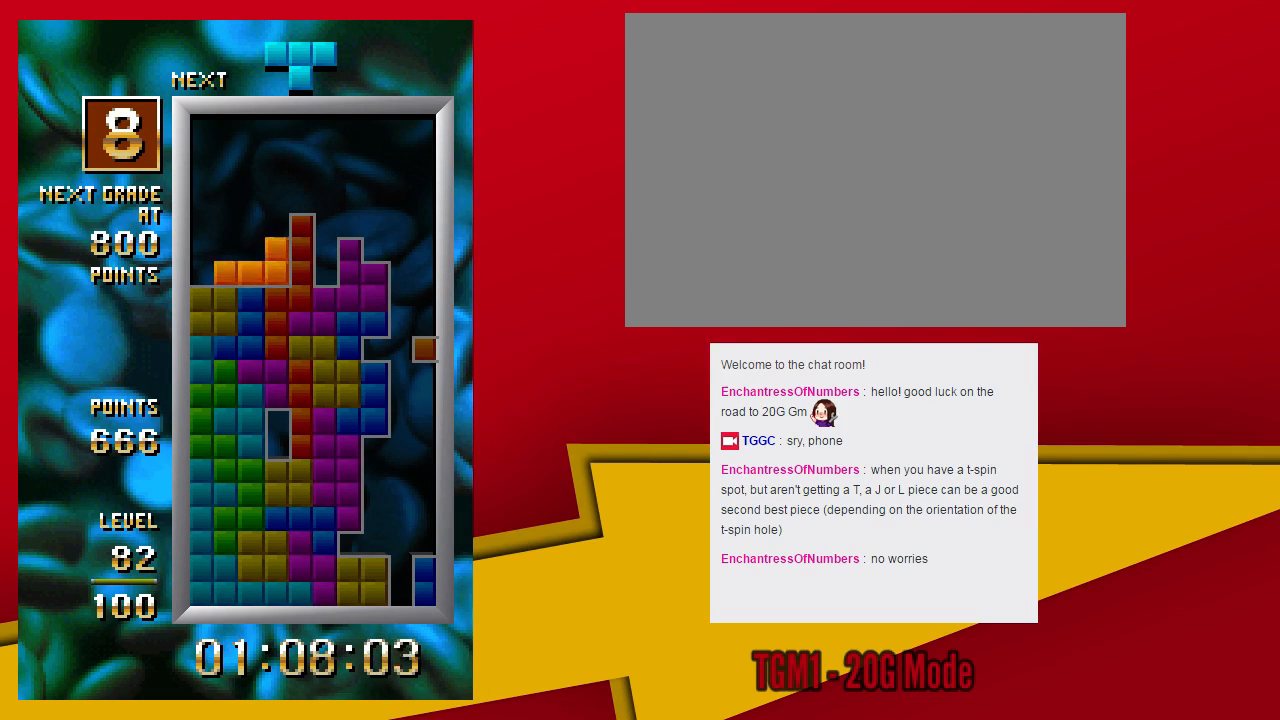
{"dt_ms": 500, "buttons": [], "left_stick": "center", "events": [[100, "left_stick", "center"]]}
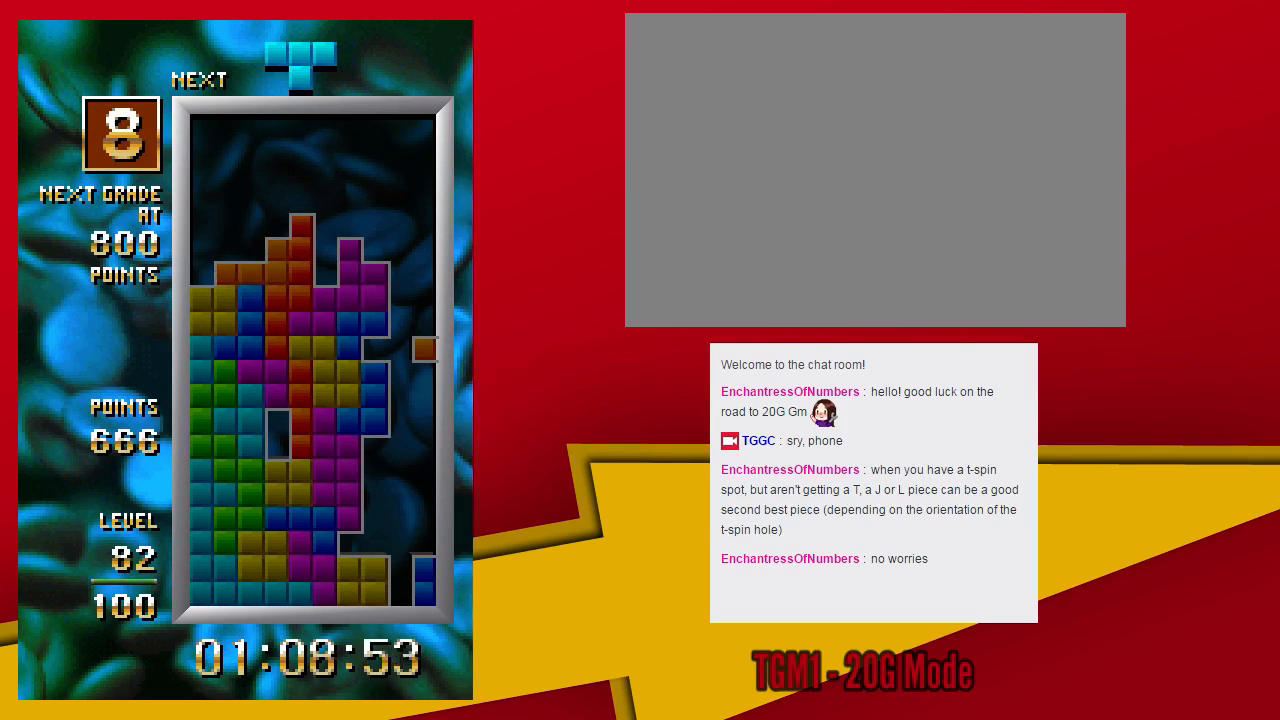
{"dt_ms": 500, "buttons": [], "left_stick": "center", "events": [[133, "left_stick", "left"], [400, "SQUARE", "down"], [500, "SQUARE", "up"], [500, "left_stick", "center"]]}
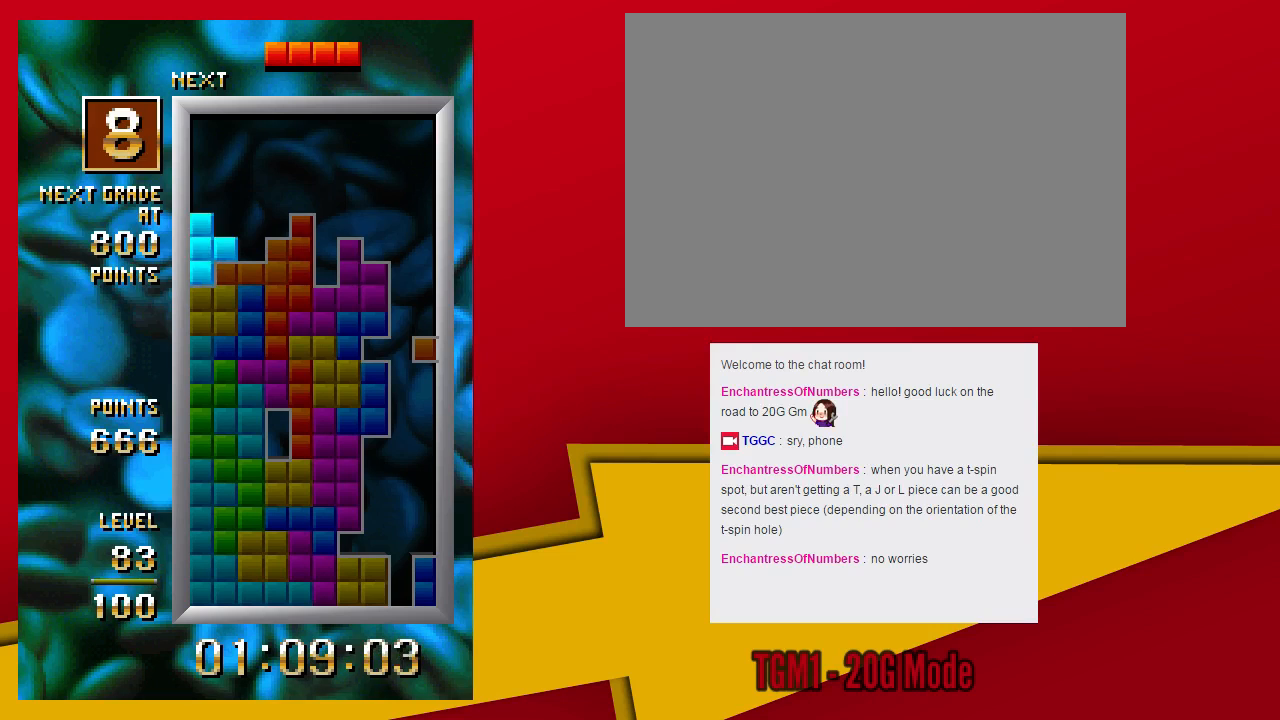
{"dt_ms": 1000, "buttons": [], "left_stick": "center"}
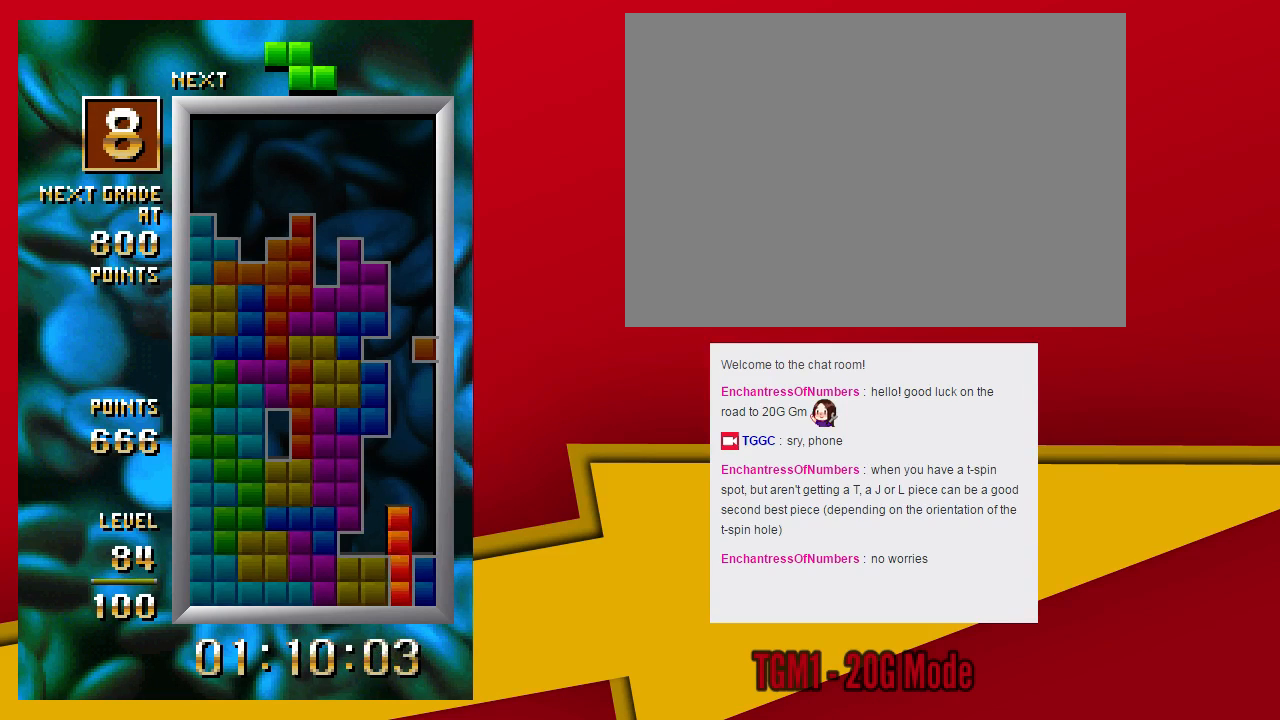
{"dt_ms": 500, "buttons": [], "left_stick": "center", "events": [[33, "left_stick", "down"], [167, "left_stick", "center"]]}
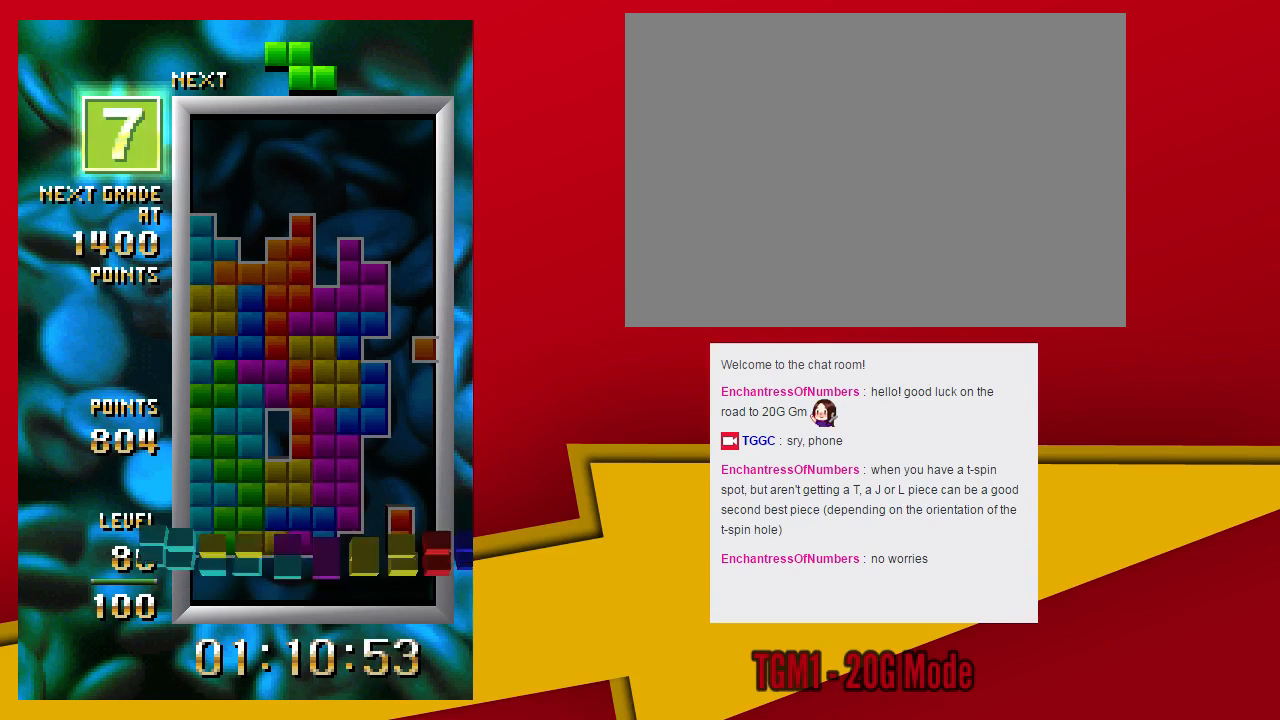
{"dt_ms": 500, "buttons": [], "left_stick": "center", "events": []}
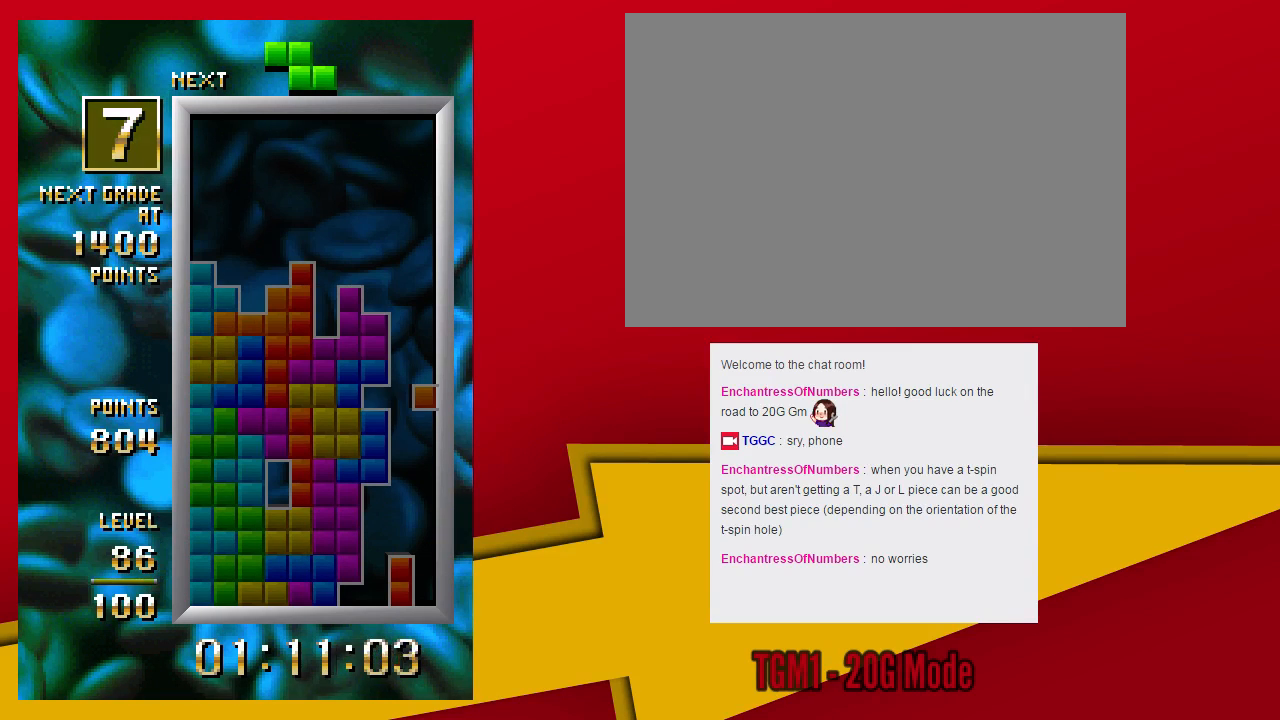
{"dt_ms": 500, "buttons": [], "left_stick": "center", "events": [[133, "TRIANGLE", "down"], [400, "left_stick", "left"], [433, "TRIANGLE", "up"], [467, "left_stick", "center"]]}
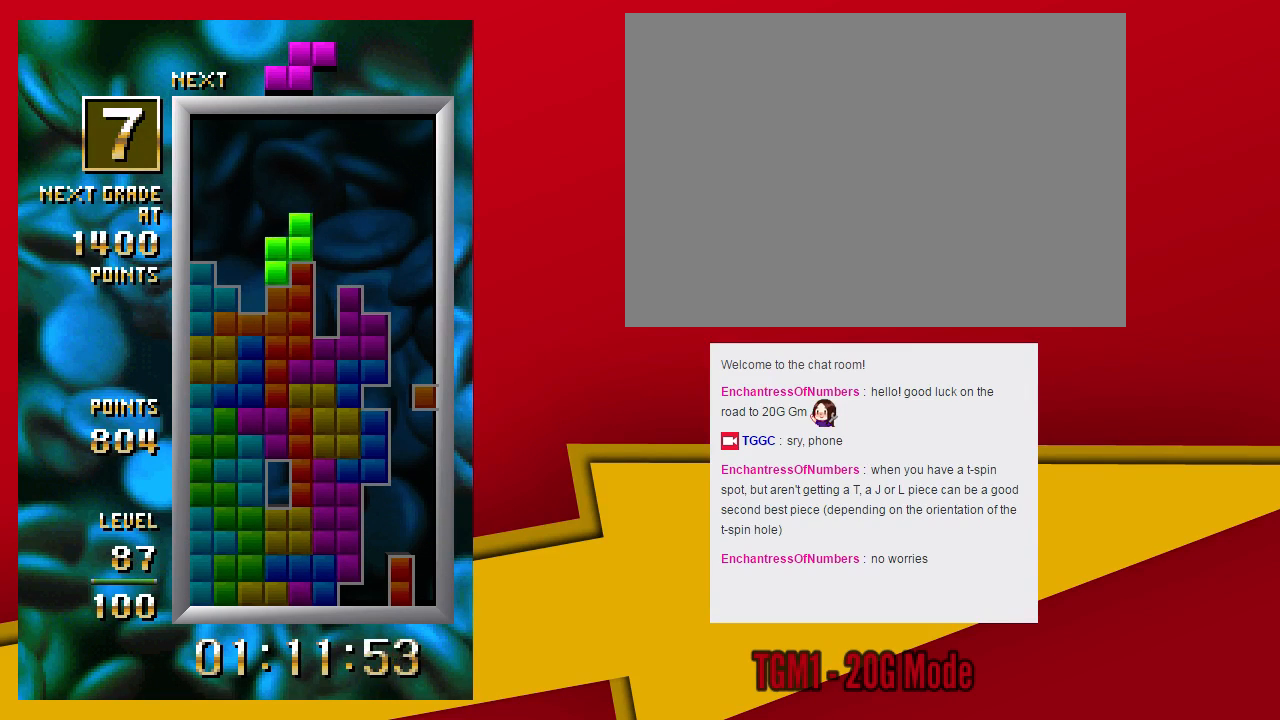
{"dt_ms": 500, "buttons": [], "left_stick": "center", "events": [[33, "left_stick", "left"], [133, "left_stick", "center"], [200, "left_stick", "down"], [333, "left_stick", "center"]]}
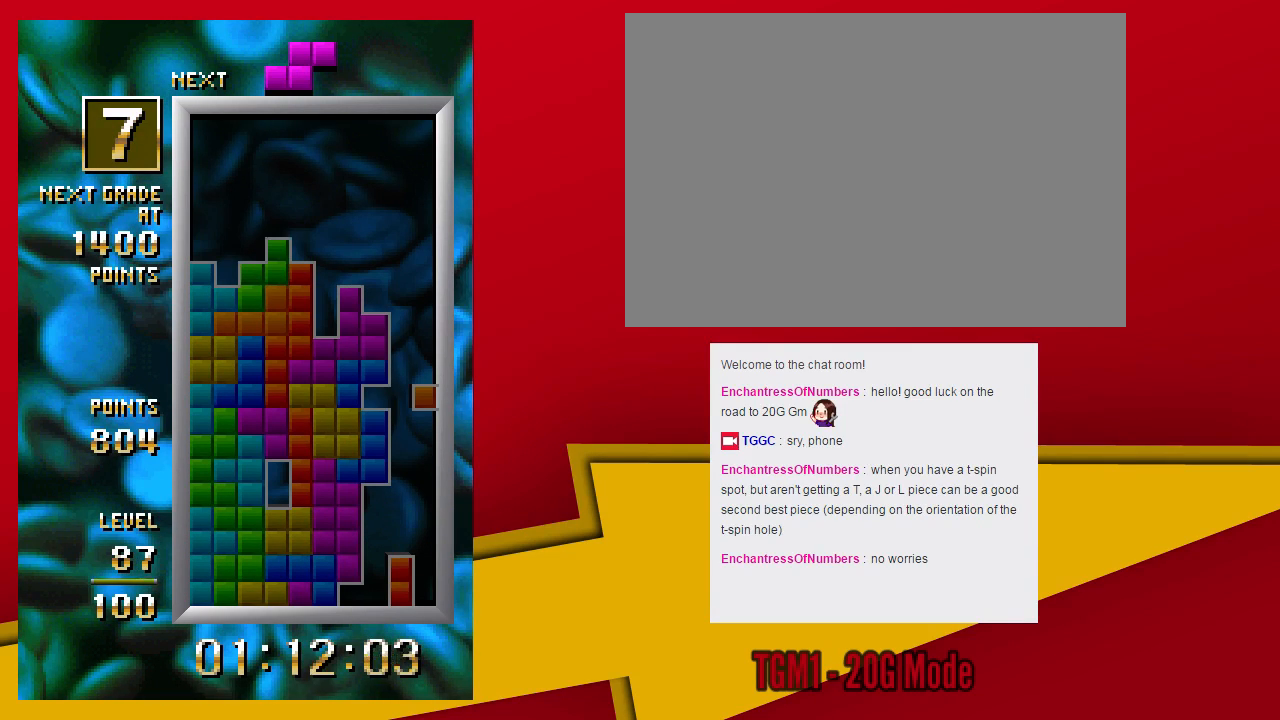
{"dt_ms": 500, "buttons": [], "left_stick": "left", "events": [[233, "left_stick", "left"]]}
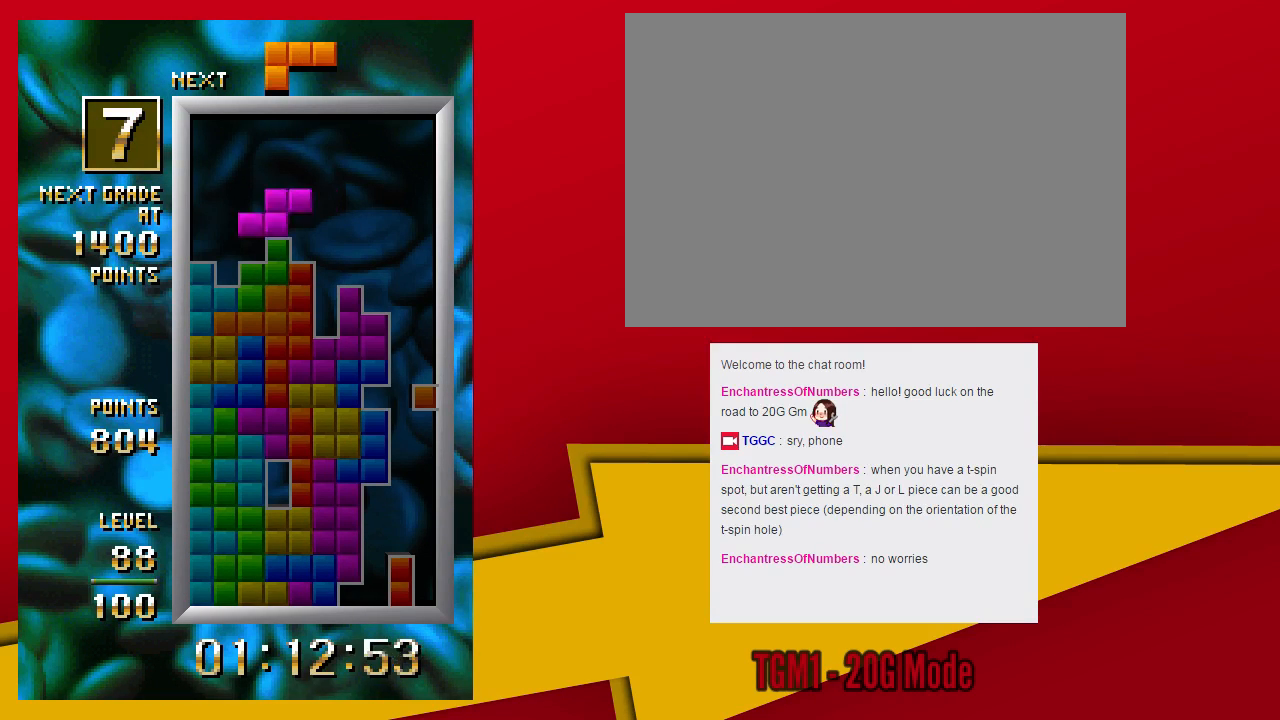
{"dt_ms": 500, "buttons": ["SQUARE"], "left_stick": "center", "events": [[33, "TRIANGLE", "down"], [133, "left_stick", "down"], [167, "TRIANGLE", "up"], [233, "left_stick", "center"], [467, "SQUARE", "down"]]}
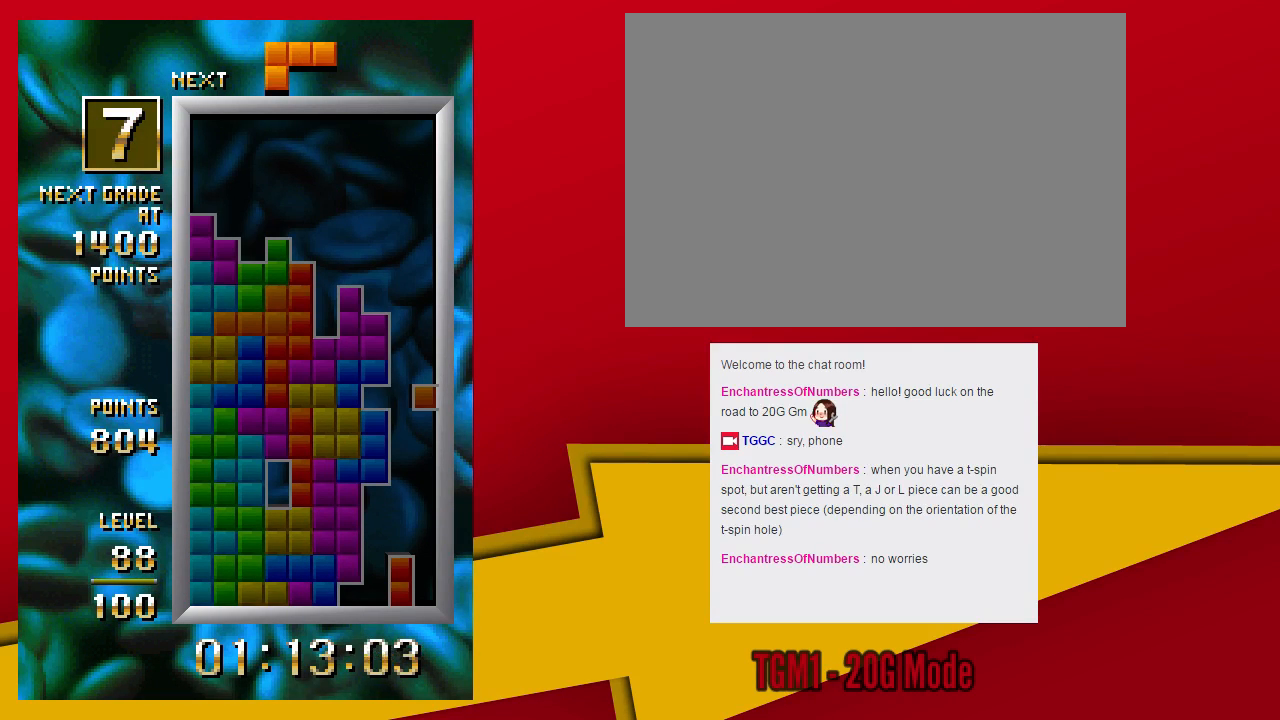
{"dt_ms": 1000, "buttons": [], "left_stick": "down"}
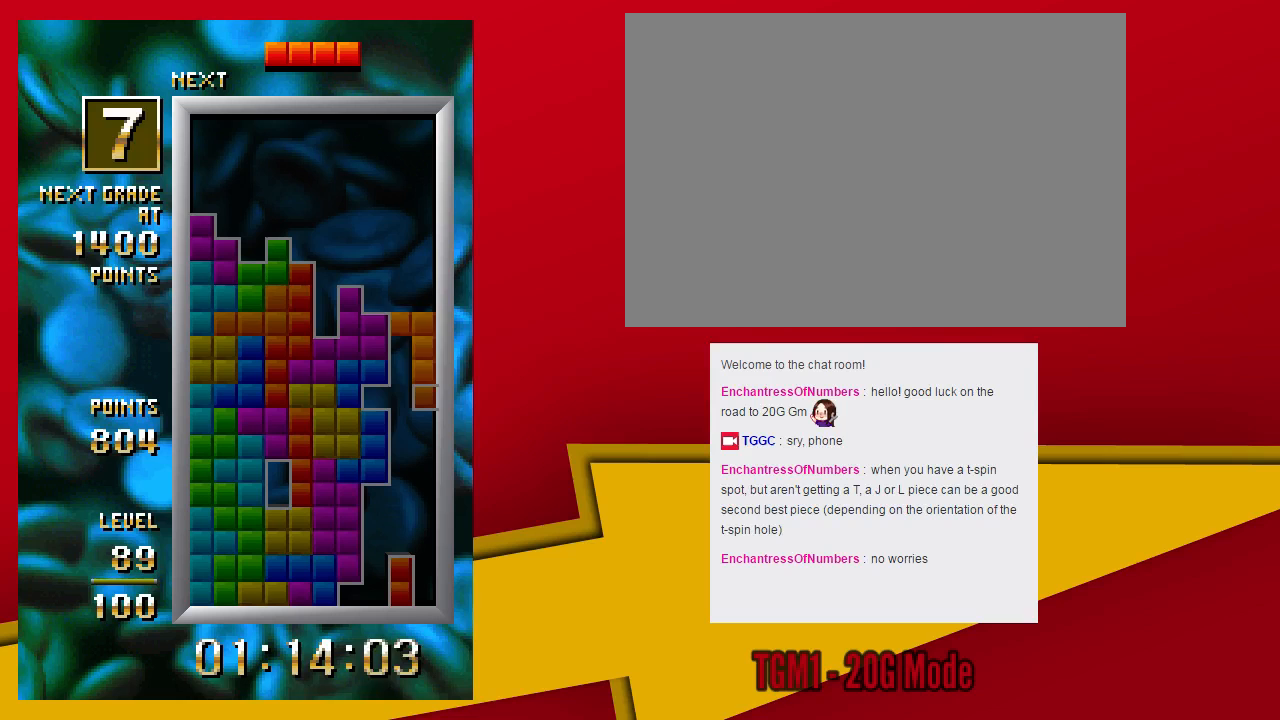
{"dt_ms": 500, "buttons": ["TRIANGLE"], "left_stick": "center", "events": [[133, "left_stick", "center"], [367, "TRIANGLE", "down"]]}
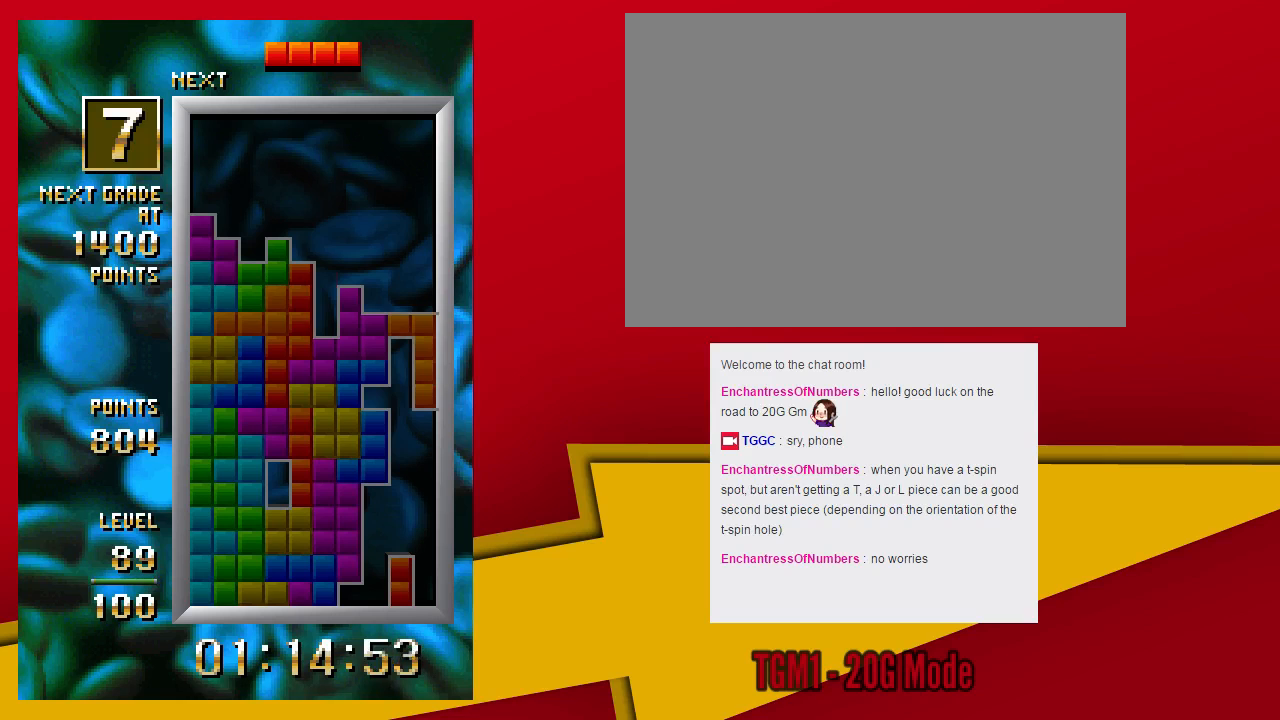
{"dt_ms": 500, "buttons": [], "left_stick": "center", "events": [[133, "left_stick", "left"], [200, "TRIANGLE", "up"], [267, "left_stick", "down"], [400, "left_stick", "center"]]}
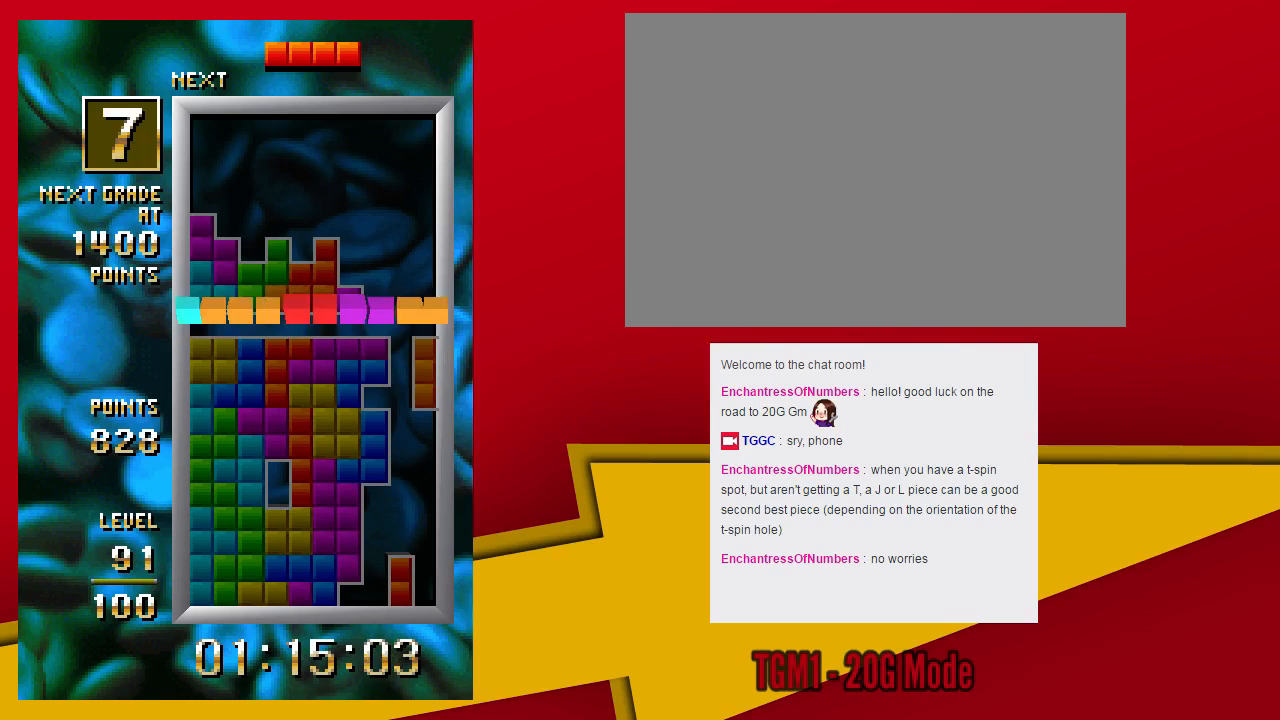
{"dt_ms": 500, "buttons": [], "left_stick": "center", "events": []}
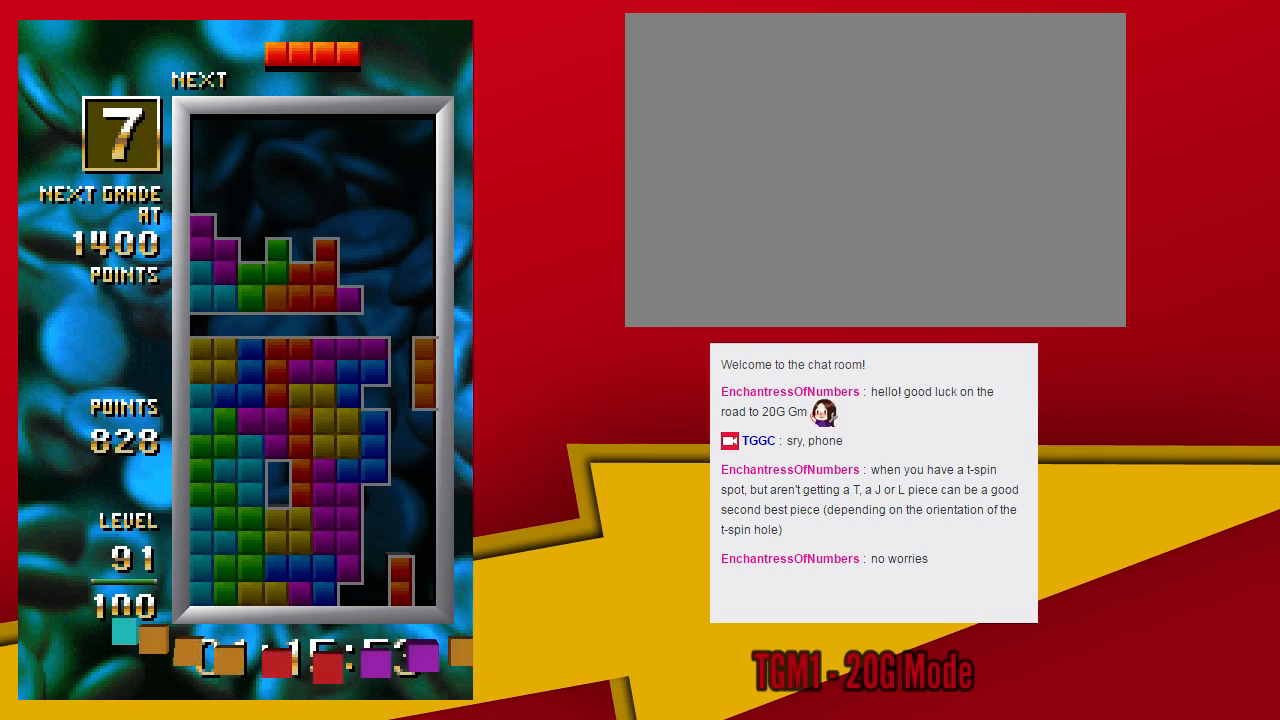
{"dt_ms": 1000, "buttons": [], "left_stick": "down"}
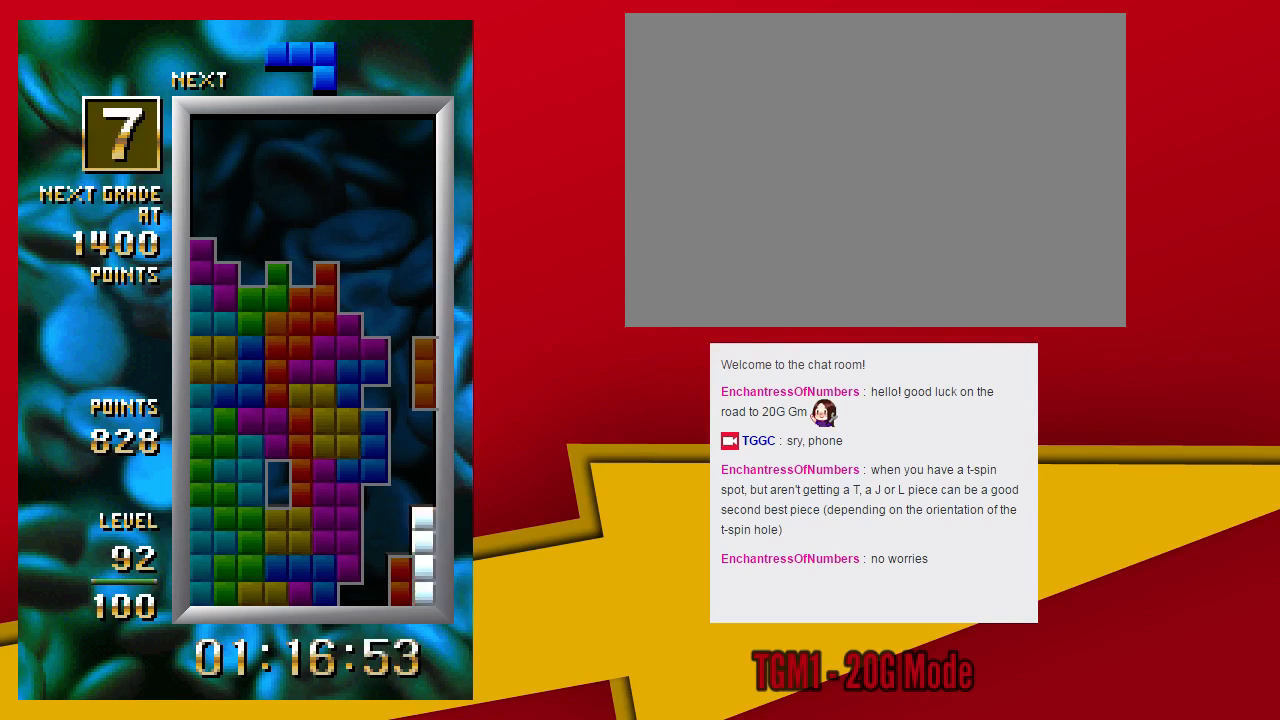
{"dt_ms": 1000, "buttons": [], "left_stick": "down"}
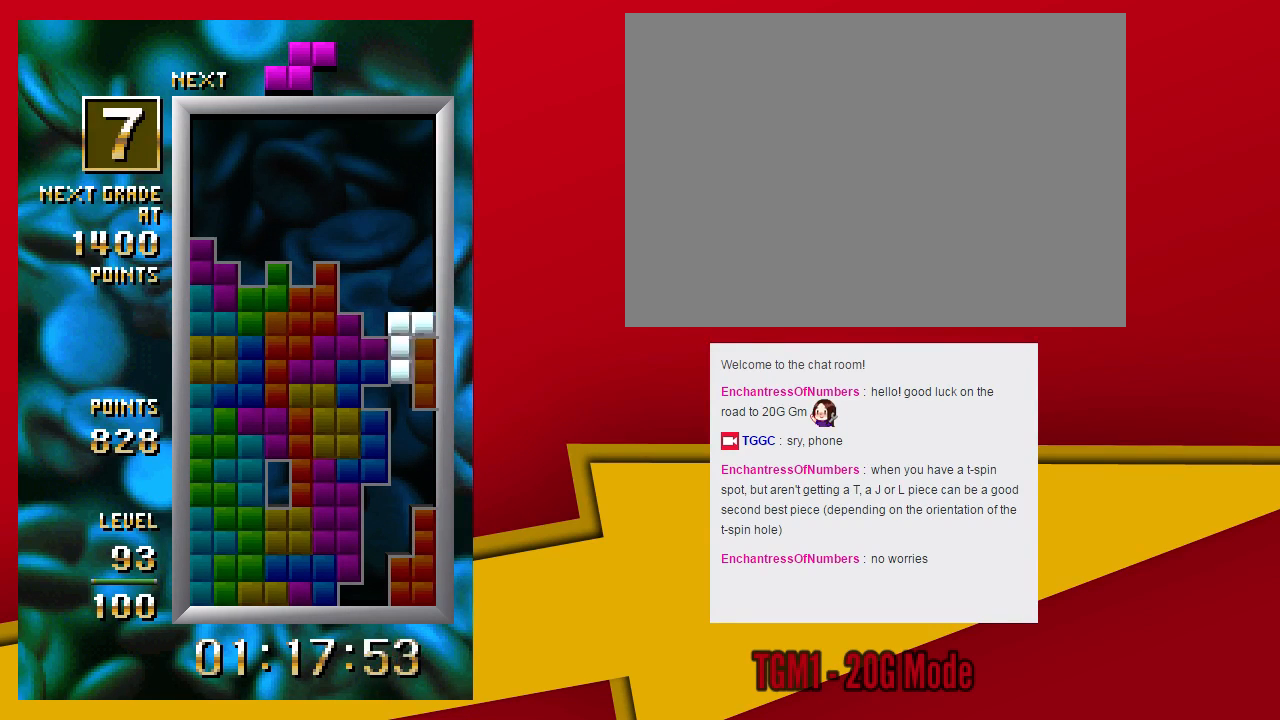
{"dt_ms": 500, "buttons": [], "left_stick": "center", "events": [[100, "left_stick", "center"]]}
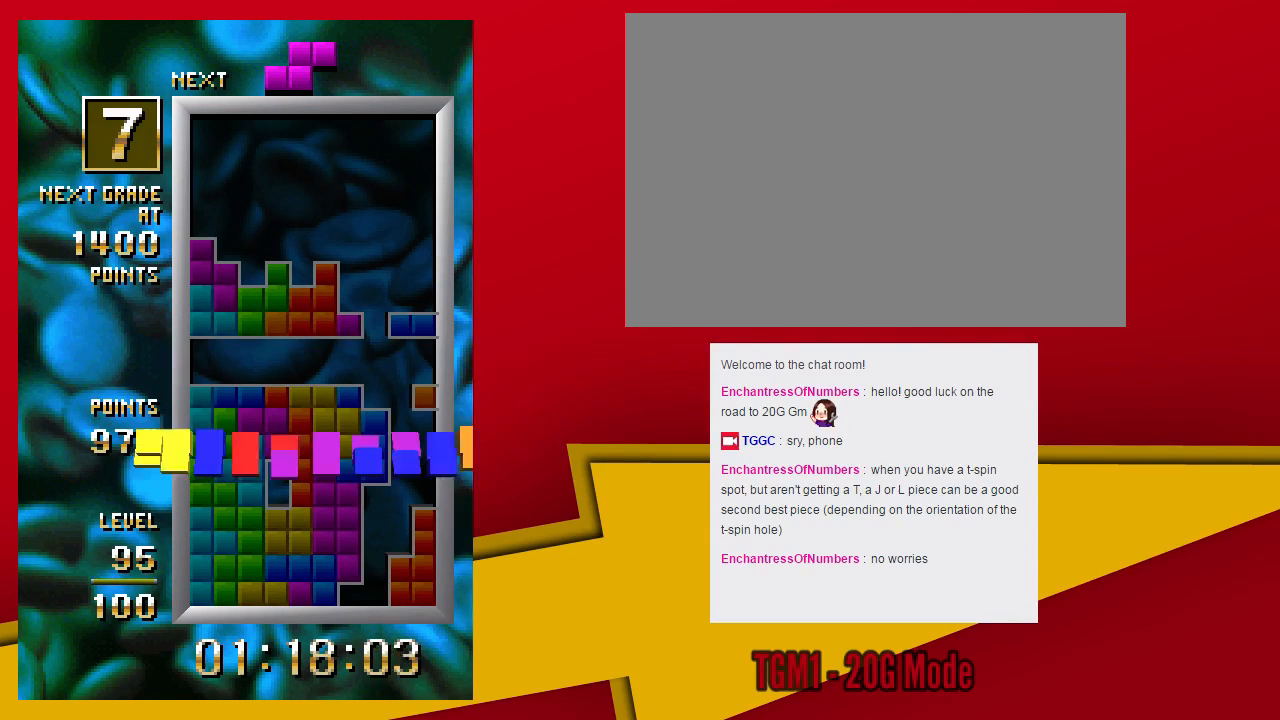
{"dt_ms": 1000, "buttons": ["TRIANGLE"], "left_stick": "left"}
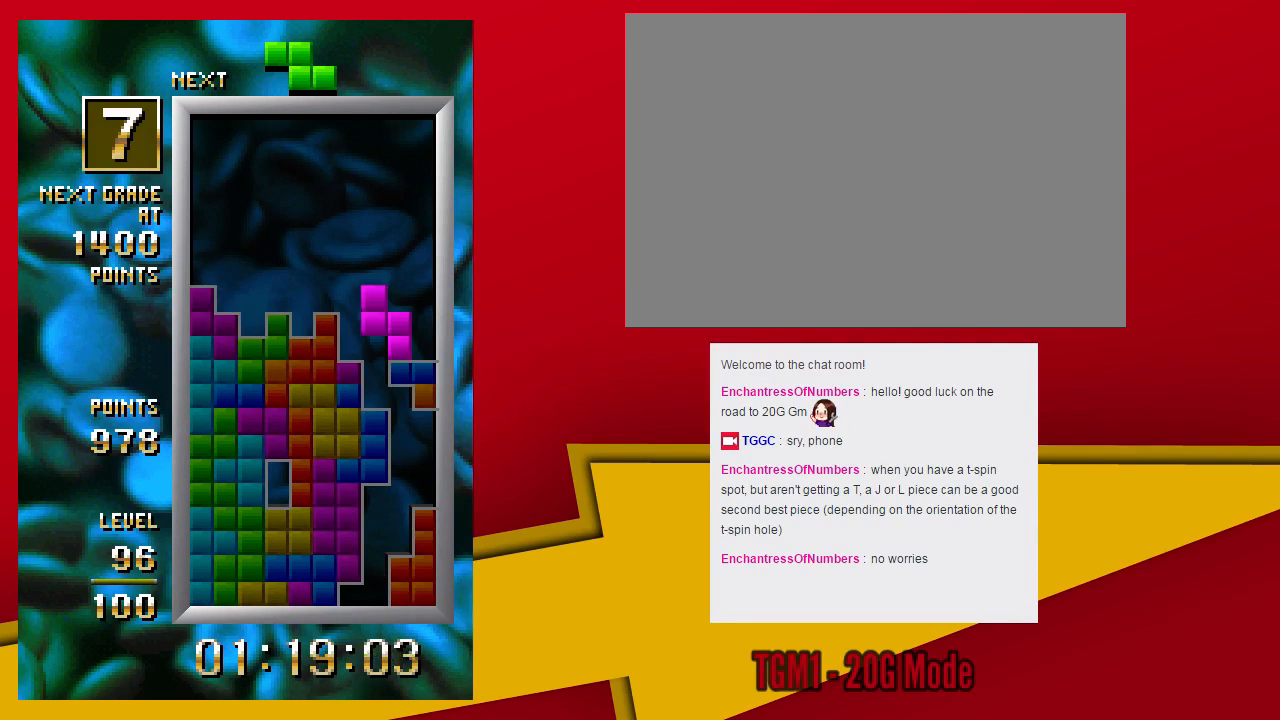
{"dt_ms": 500, "buttons": [], "left_stick": "center", "events": [[33, "TRIANGLE", "up"], [100, "left_stick", "down"], [267, "left_stick", "left"], [400, "left_stick", "center"]]}
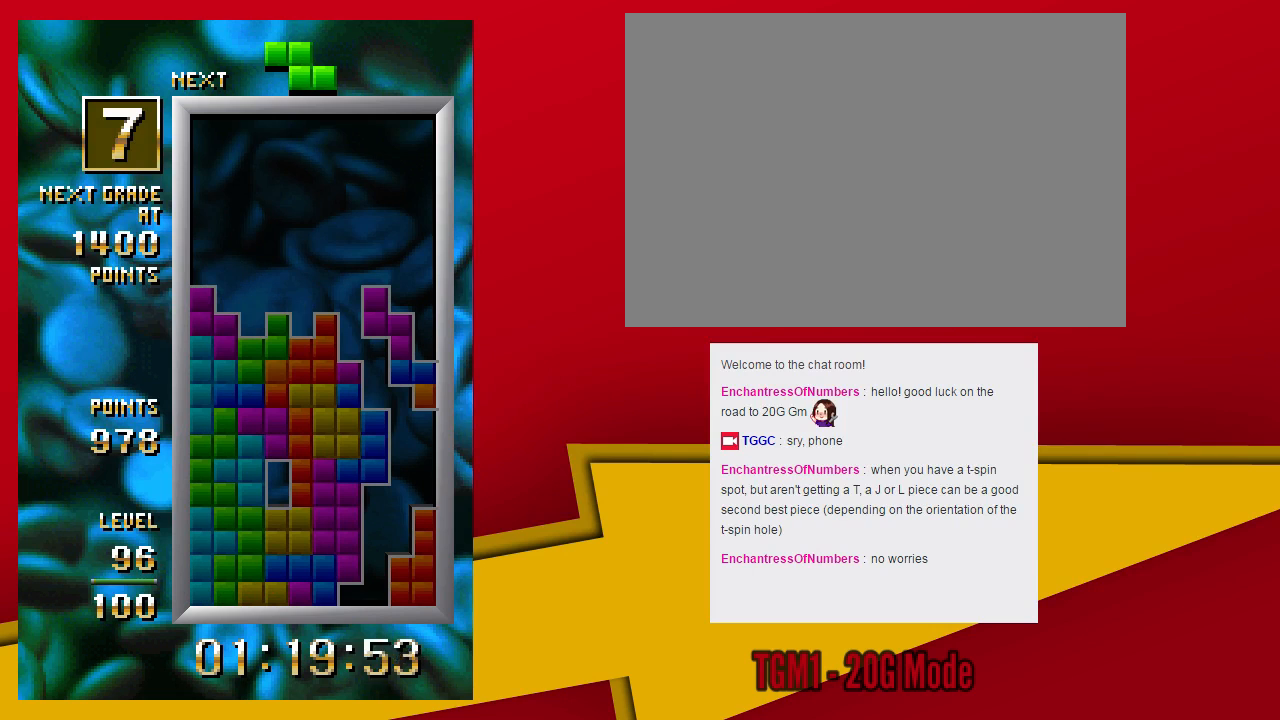
{"dt_ms": 500, "buttons": [], "left_stick": "down", "events": [[167, "TRIANGLE", "down"], [367, "TRIANGLE", "up"], [400, "left_stick", "down"]]}